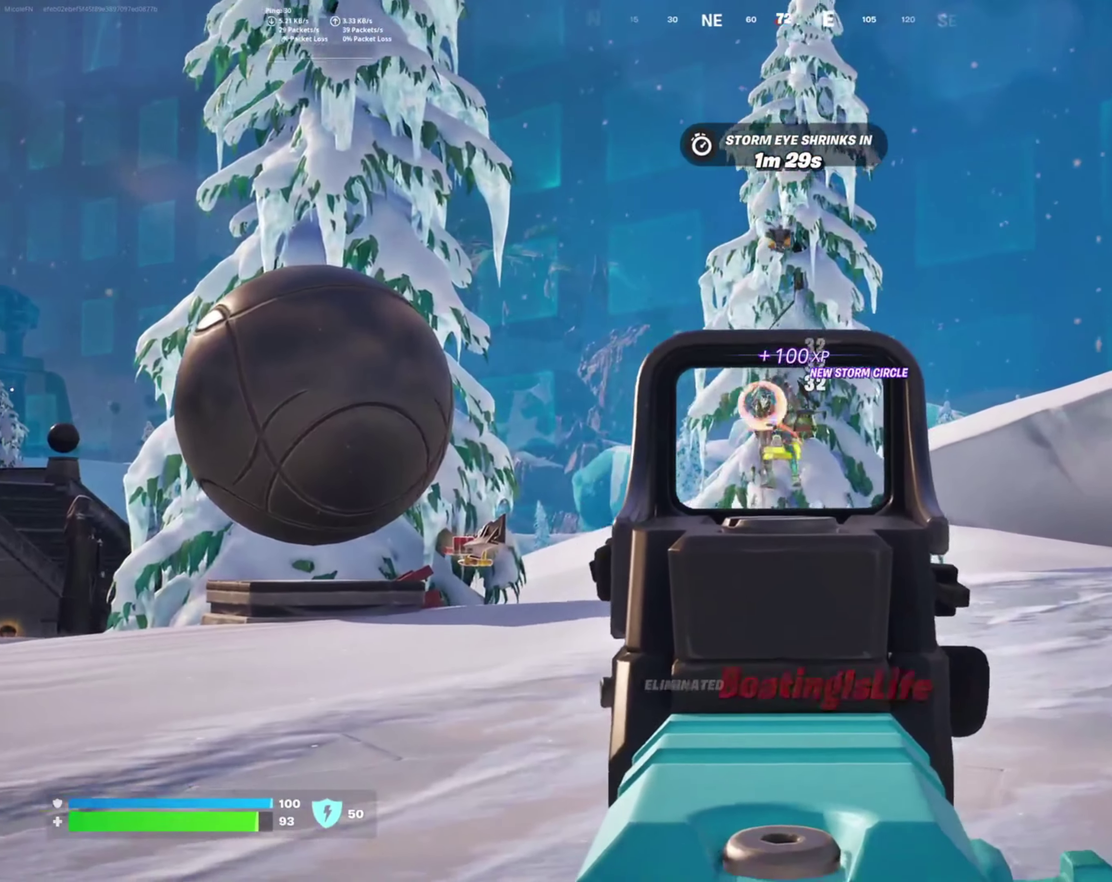
Gameplay with a controller (PlayStation layout); each line is a JSON object with the inputs held at the frame after it. "events" lists button and stick changes between this image and that frame as [ms after this image, input, new state], when the widget could be followed in between.
{"buttons": [], "left_stick": "up-left", "right_stick": "left", "events": [[67, "left_stick", "up"], [84, "right_stick", "center"], [167, "left_stick", "up-left"], [334, "R2", "up"], [367, "right_stick", "left"], [384, "L2", "up"]]}
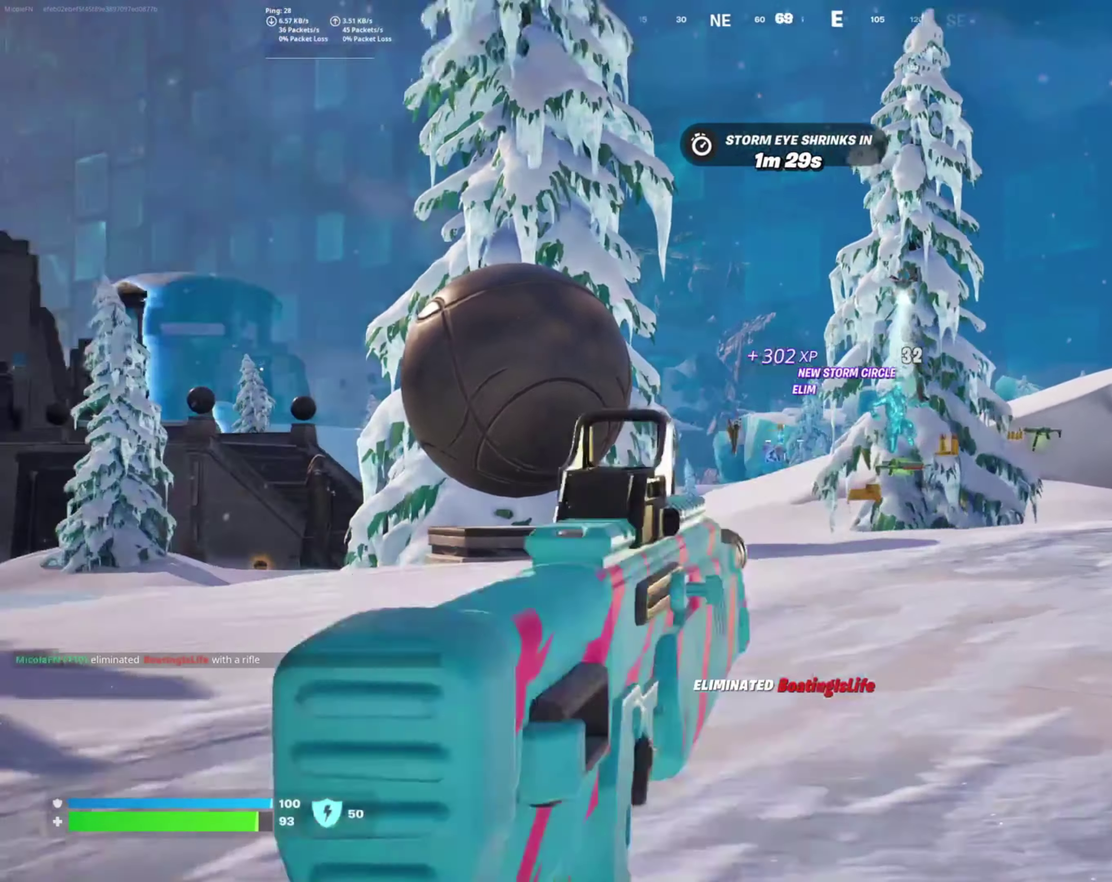
{"buttons": [], "left_stick": "up-right", "right_stick": "center", "events": [[17, "left_stick", "left"], [17, "right_stick", "center"], [200, "CROSS", "down"], [200, "left_stick", "up-left"], [267, "left_stick", "up"], [317, "CROSS", "up"], [350, "left_stick", "up-right"], [367, "SQUARE", "down"], [484, "SQUARE", "up"]]}
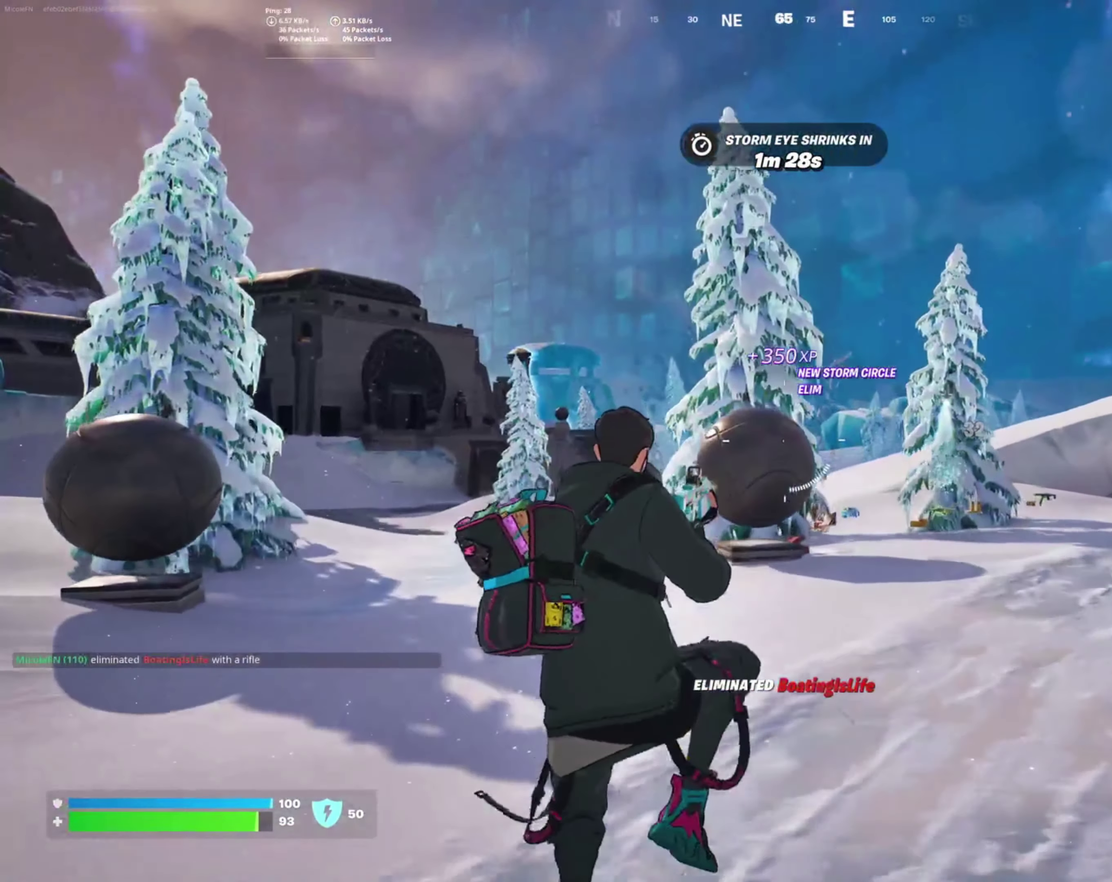
{"buttons": [], "left_stick": "up-right", "right_stick": "center", "events": []}
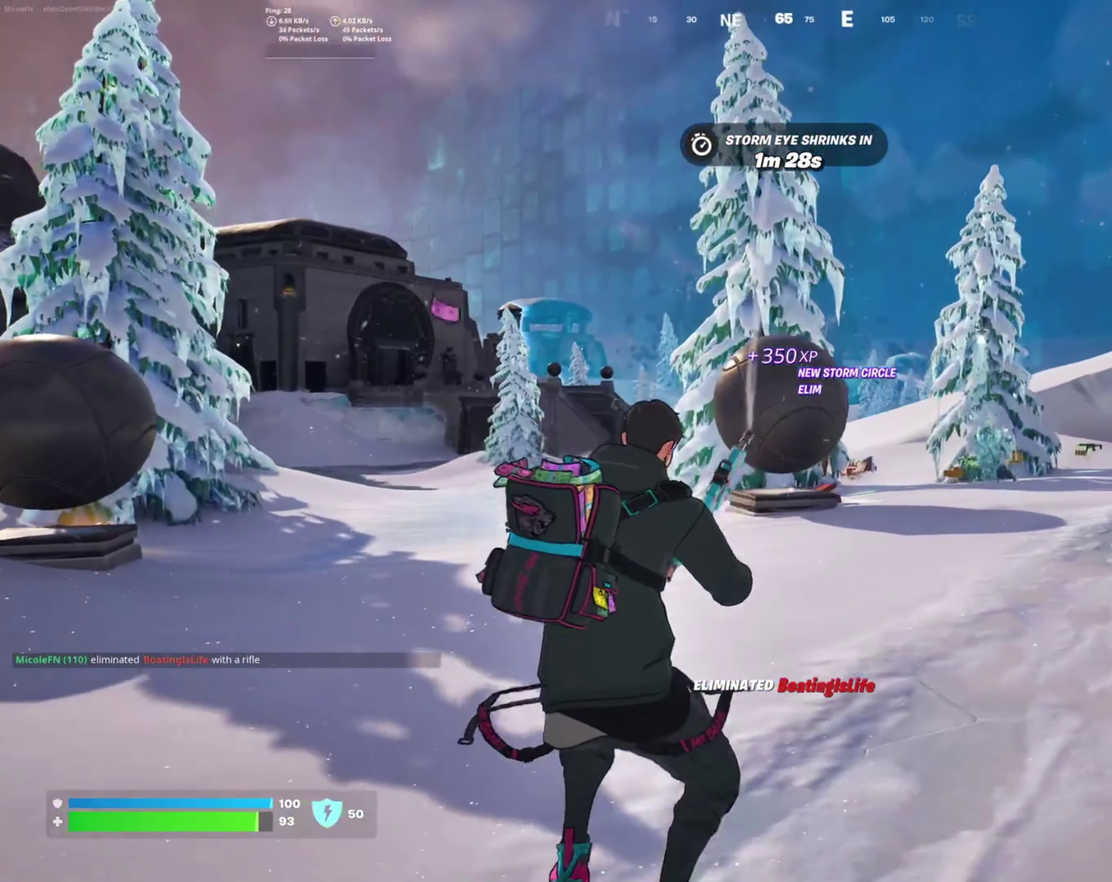
{"buttons": [], "left_stick": "up-right", "right_stick": "center", "events": [[350, "CROSS", "down"], [450, "CROSS", "up"]]}
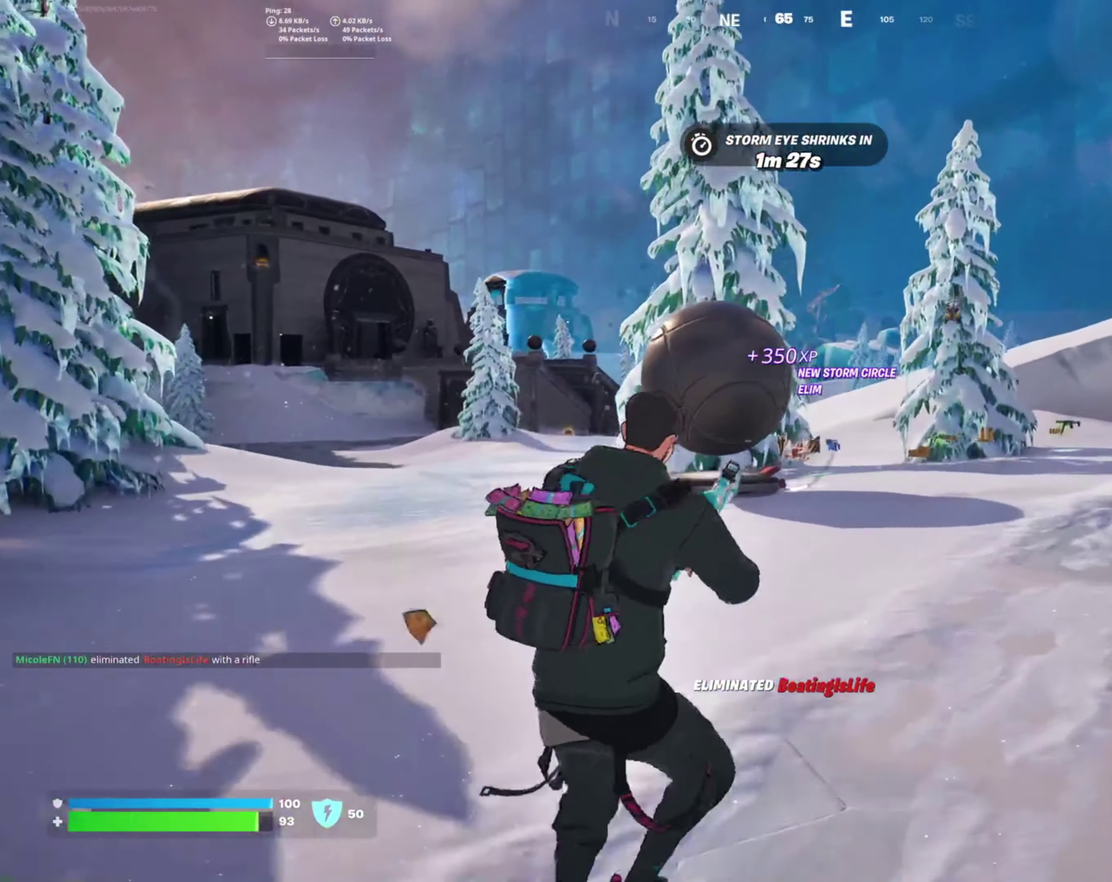
{"buttons": [], "left_stick": "up-left", "right_stick": "center", "events": [[50, "left_stick", "up"], [433, "left_stick", "up-left"]]}
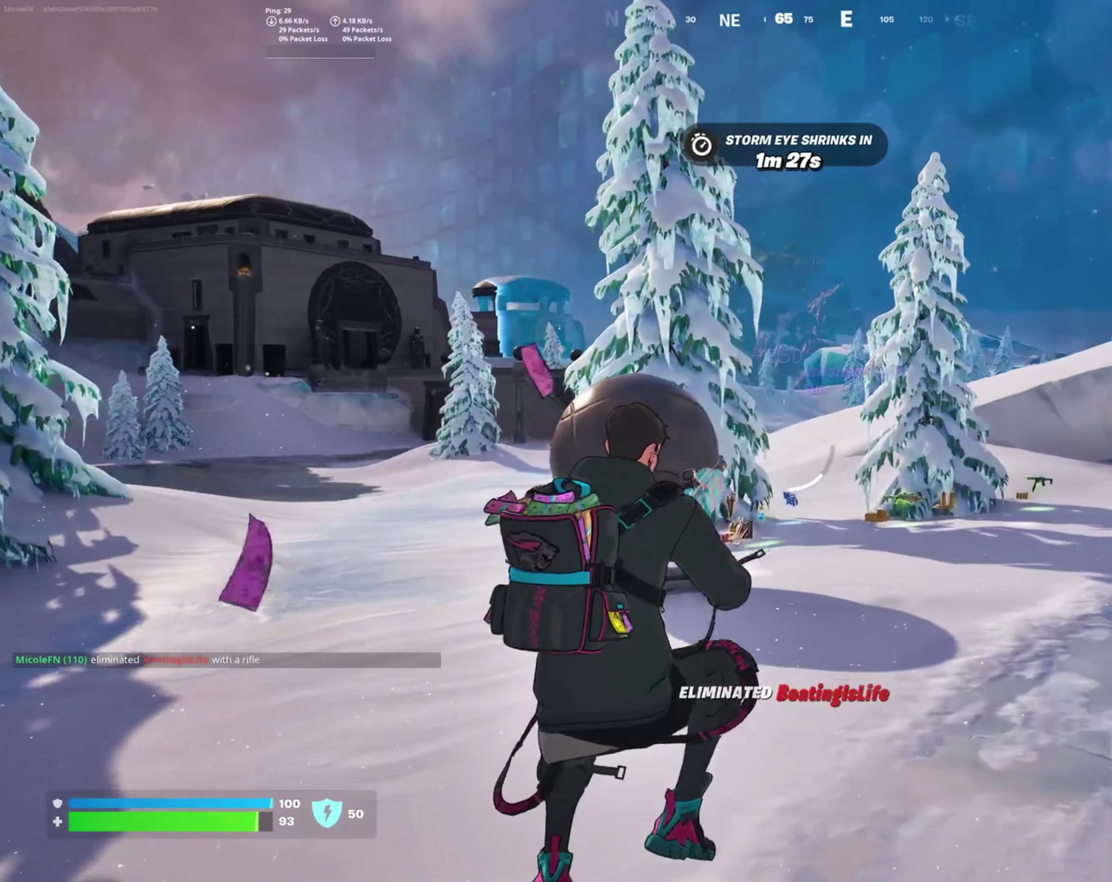
{"buttons": [], "left_stick": "up-left", "right_stick": "down-left", "events": [[400, "right_stick", "down-left"]]}
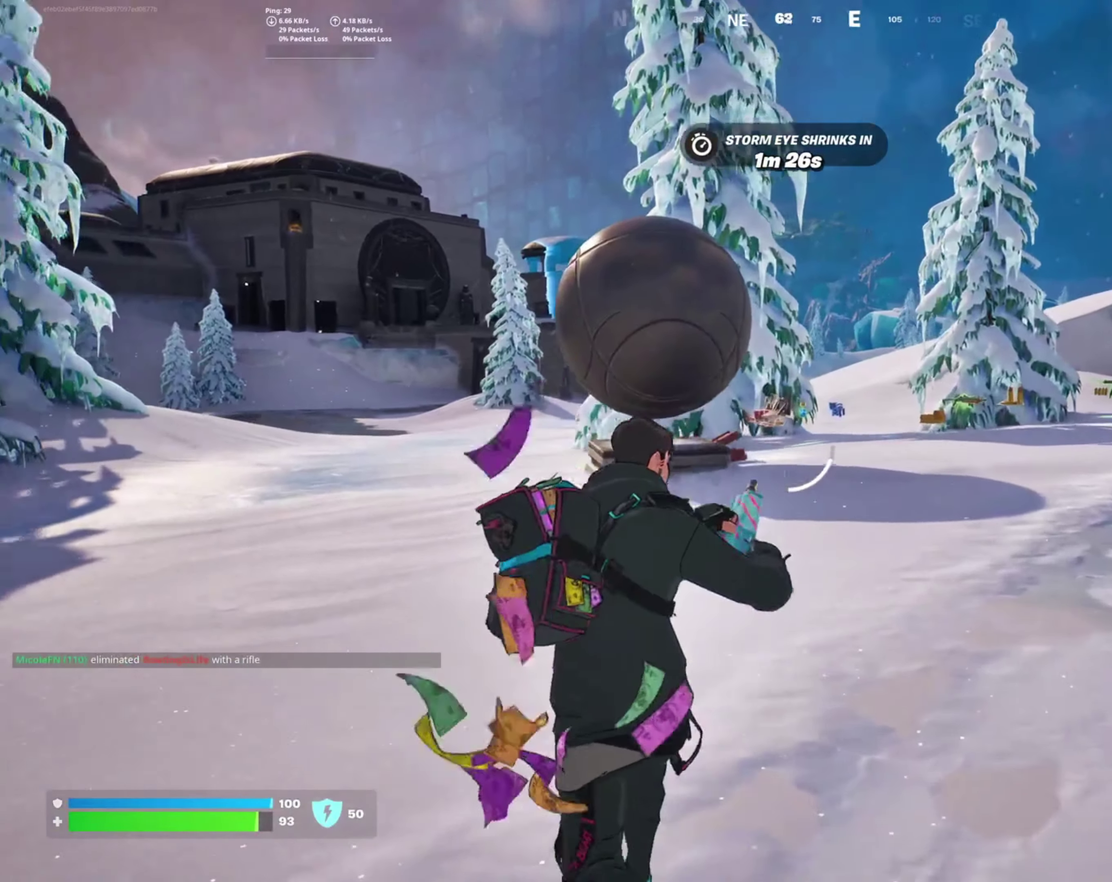
{"buttons": [], "left_stick": "up", "right_stick": "center", "events": [[50, "right_stick", "center"], [100, "left_stick", "up"], [200, "left_stick", "up-right"], [483, "left_stick", "up"]]}
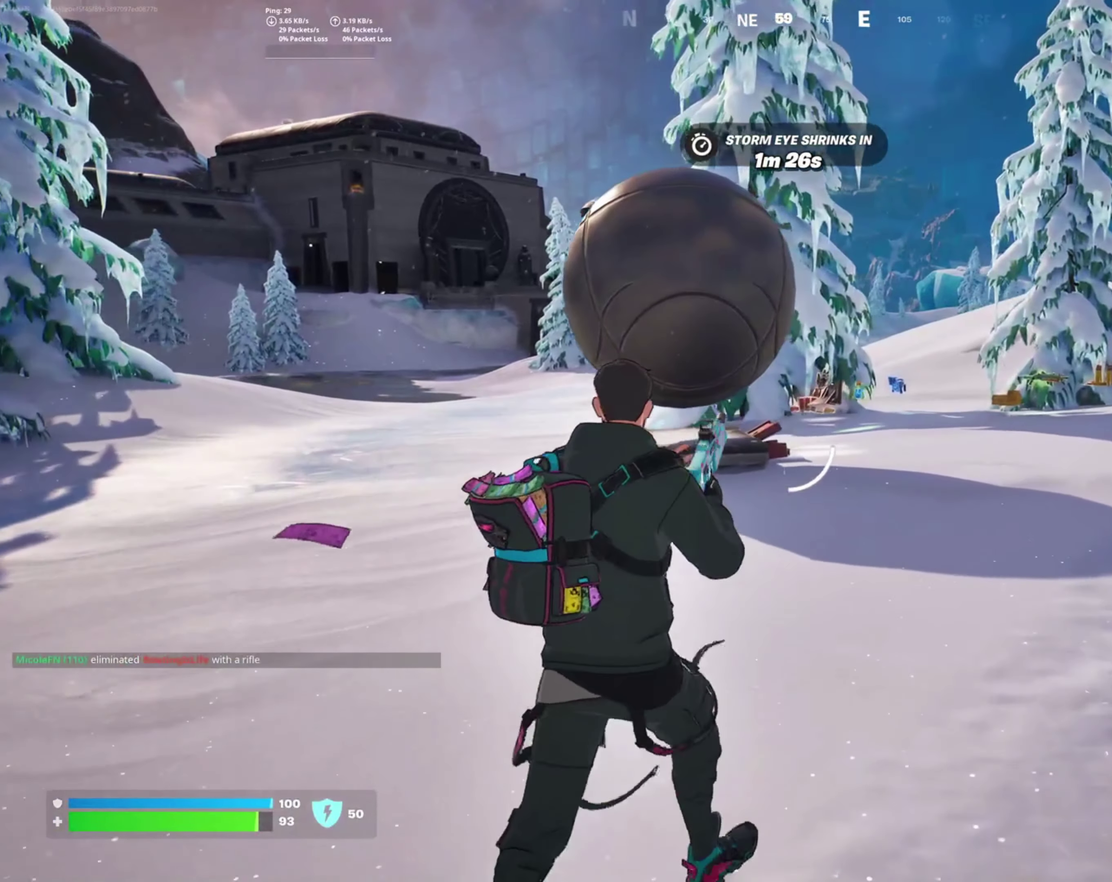
{"buttons": [], "left_stick": "left", "right_stick": "center", "events": [[66, "left_stick", "up-left"], [83, "L1", "down"], [150, "L1", "up"], [233, "L1", "down"], [350, "L1", "up"], [366, "left_stick", "left"]]}
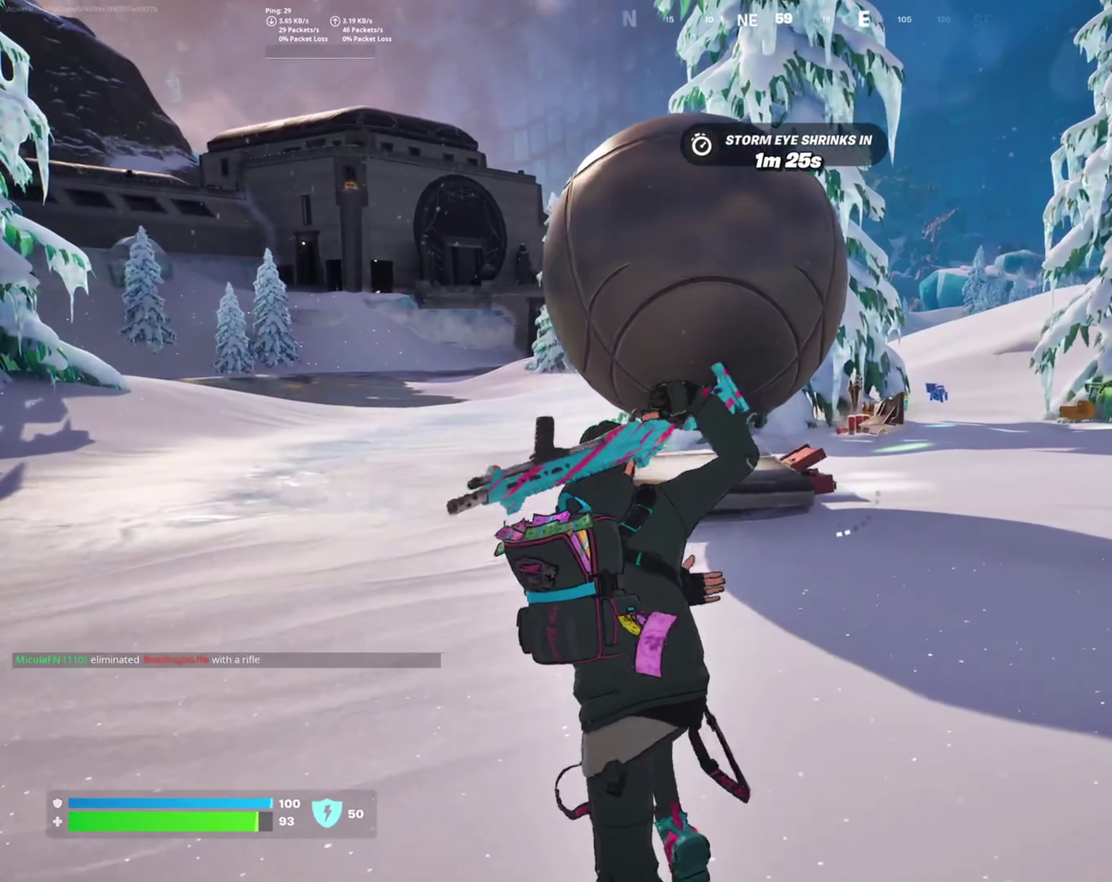
{"buttons": [], "left_stick": "right", "right_stick": "center", "events": [[50, "left_stick", "up-left"], [83, "SQUARE", "down"], [100, "left_stick", "up"], [166, "left_stick", "up-right"], [183, "SQUARE", "up"], [283, "left_stick", "right"]]}
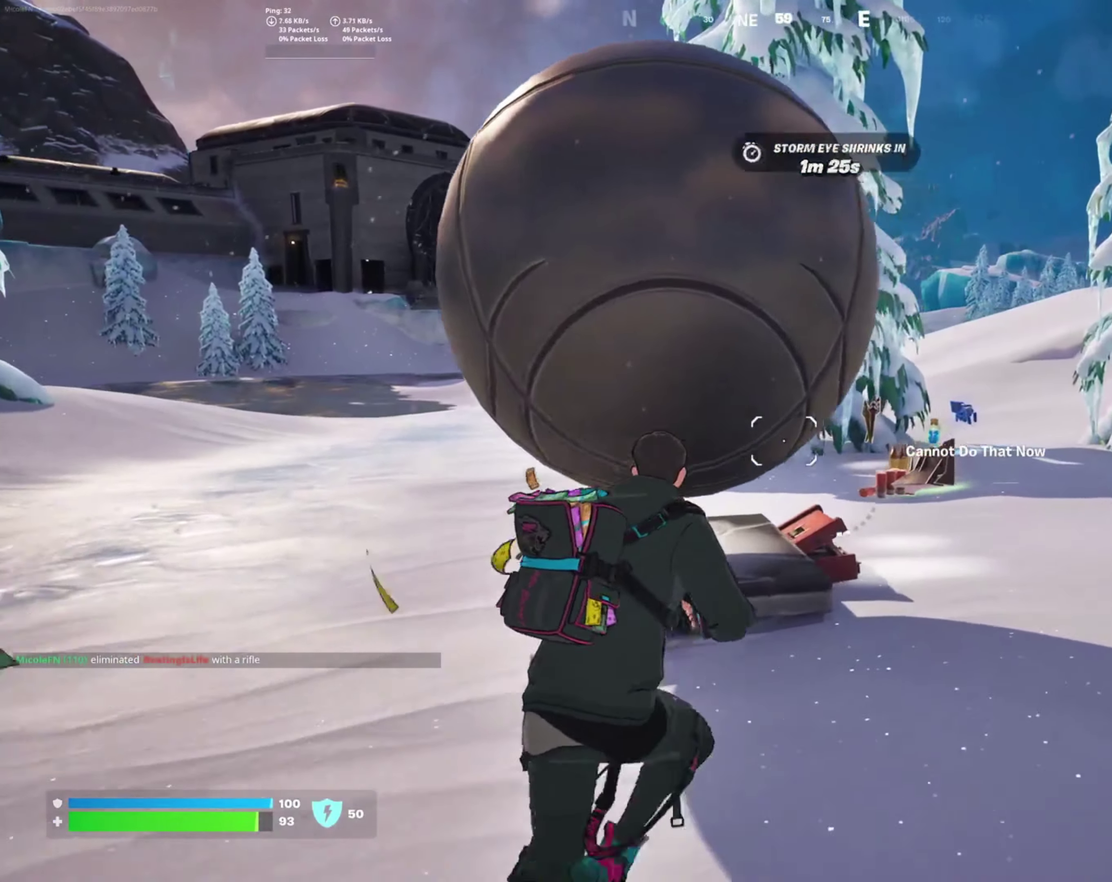
{"buttons": [], "left_stick": "up", "right_stick": "center", "events": [[100, "left_stick", "up-right"], [466, "left_stick", "up"]]}
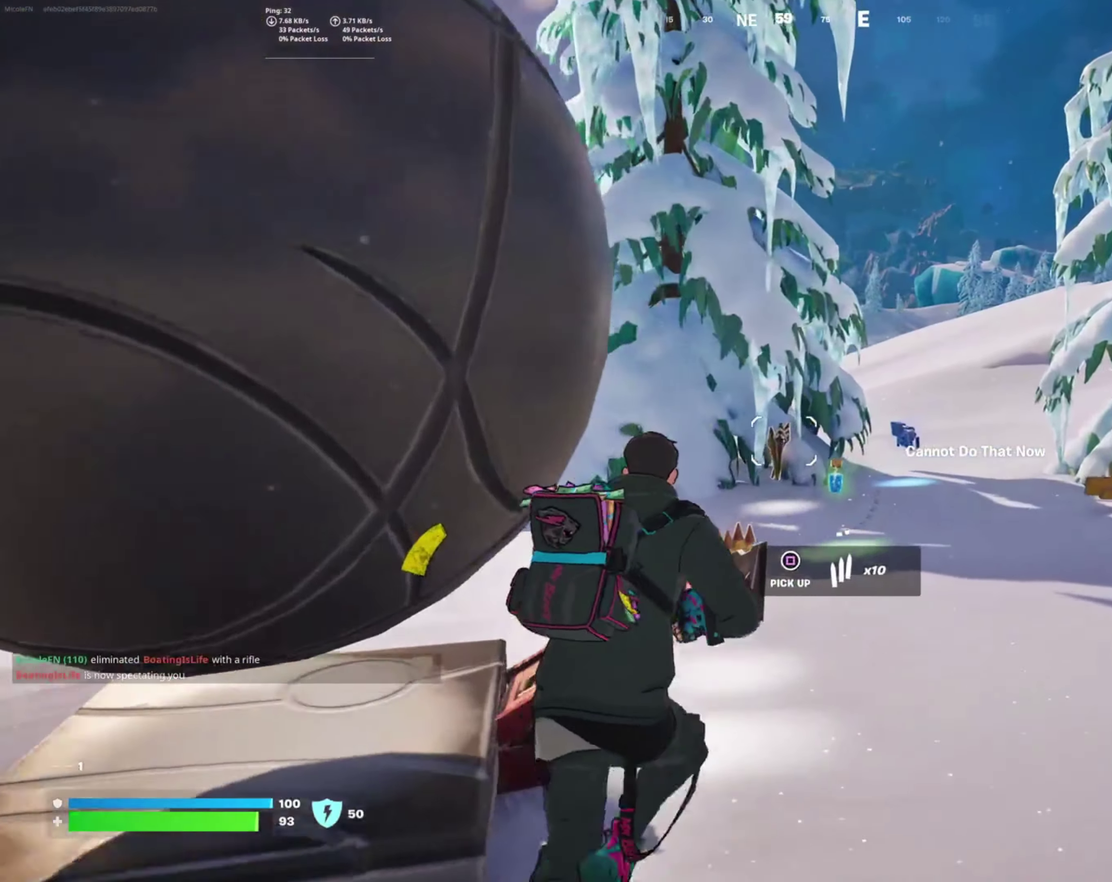
{"buttons": [], "left_stick": "right", "right_stick": "right", "events": [[216, "left_stick", "up-right"], [300, "right_stick", "right"], [450, "left_stick", "right"]]}
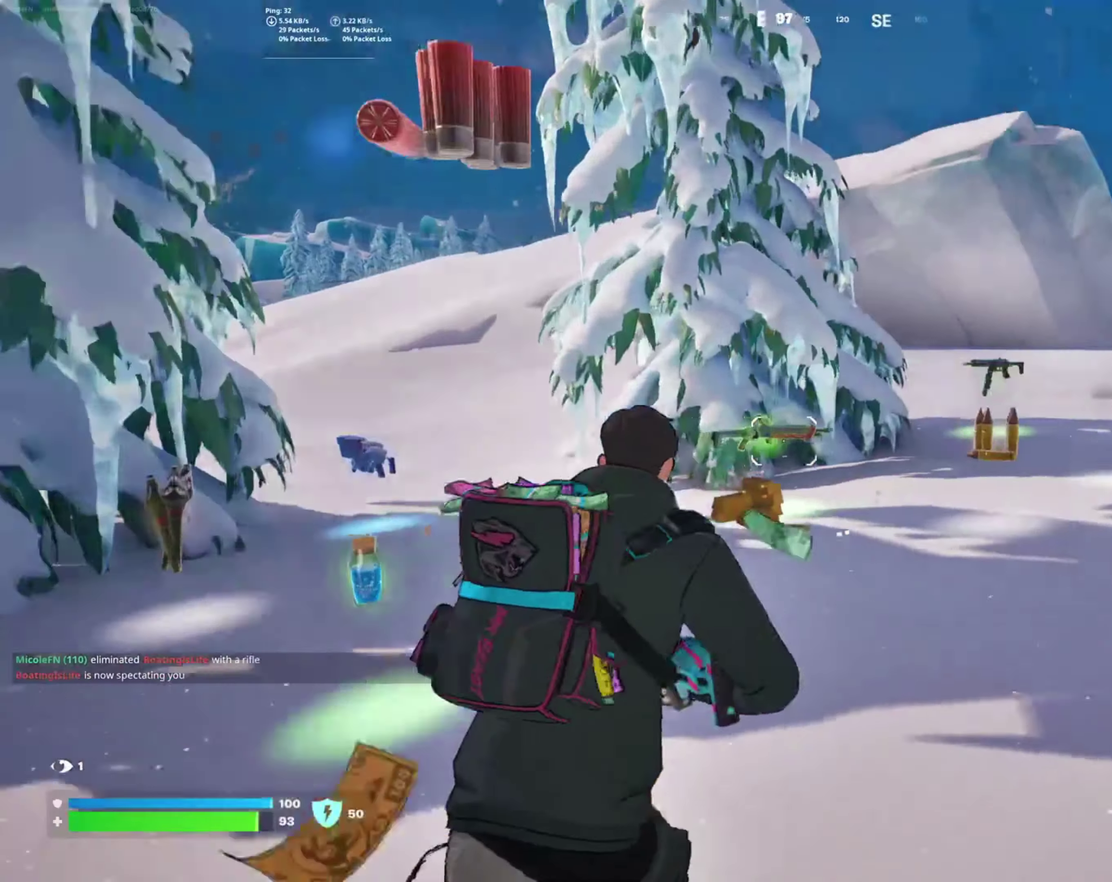
{"buttons": [], "left_stick": "up-left", "right_stick": "down-left", "events": [[16, "right_stick", "center"], [133, "SQUARE", "down"], [216, "SQUARE", "up"], [233, "left_stick", "up-right"], [350, "left_stick", "up-left"], [433, "right_stick", "down-left"]]}
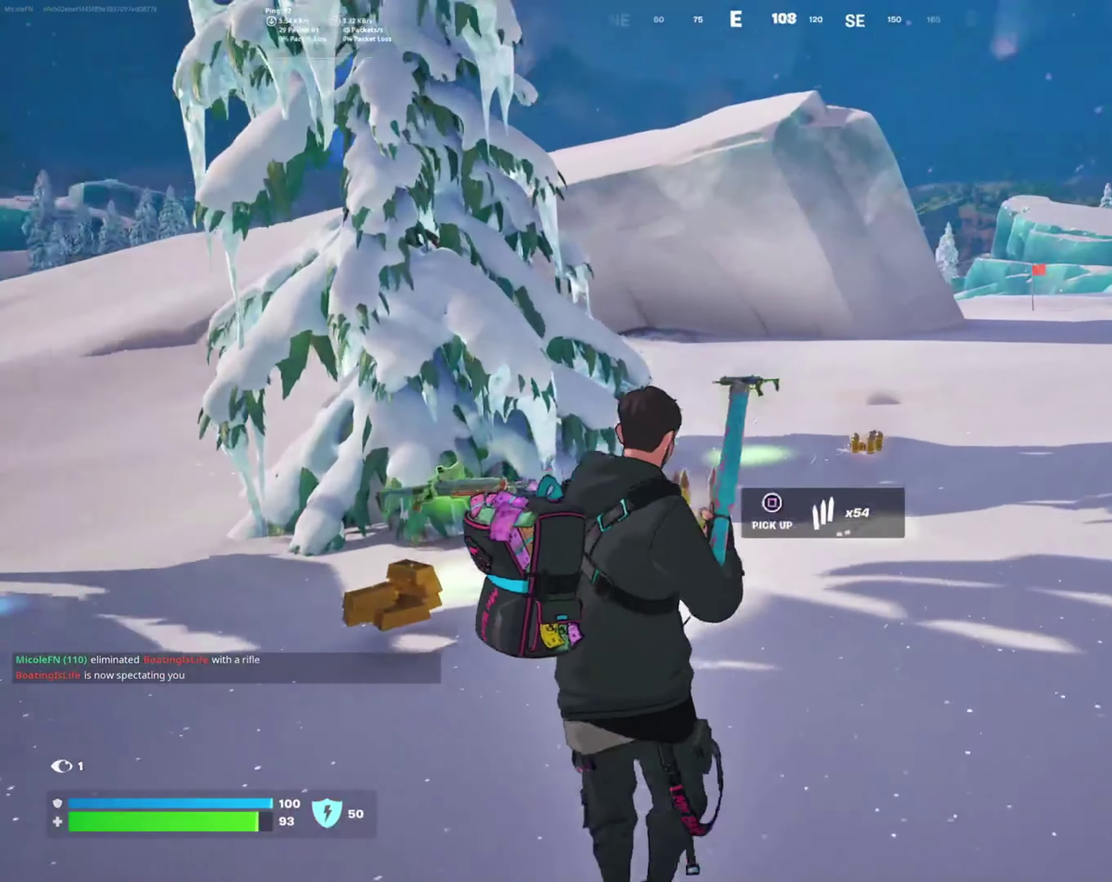
{"buttons": [], "left_stick": "up-right", "right_stick": "right", "events": [[116, "left_stick", "left"], [116, "right_stick", "center"], [200, "left_stick", "up-left"], [266, "left_stick", "up"], [333, "left_stick", "up-right"], [333, "right_stick", "right"]]}
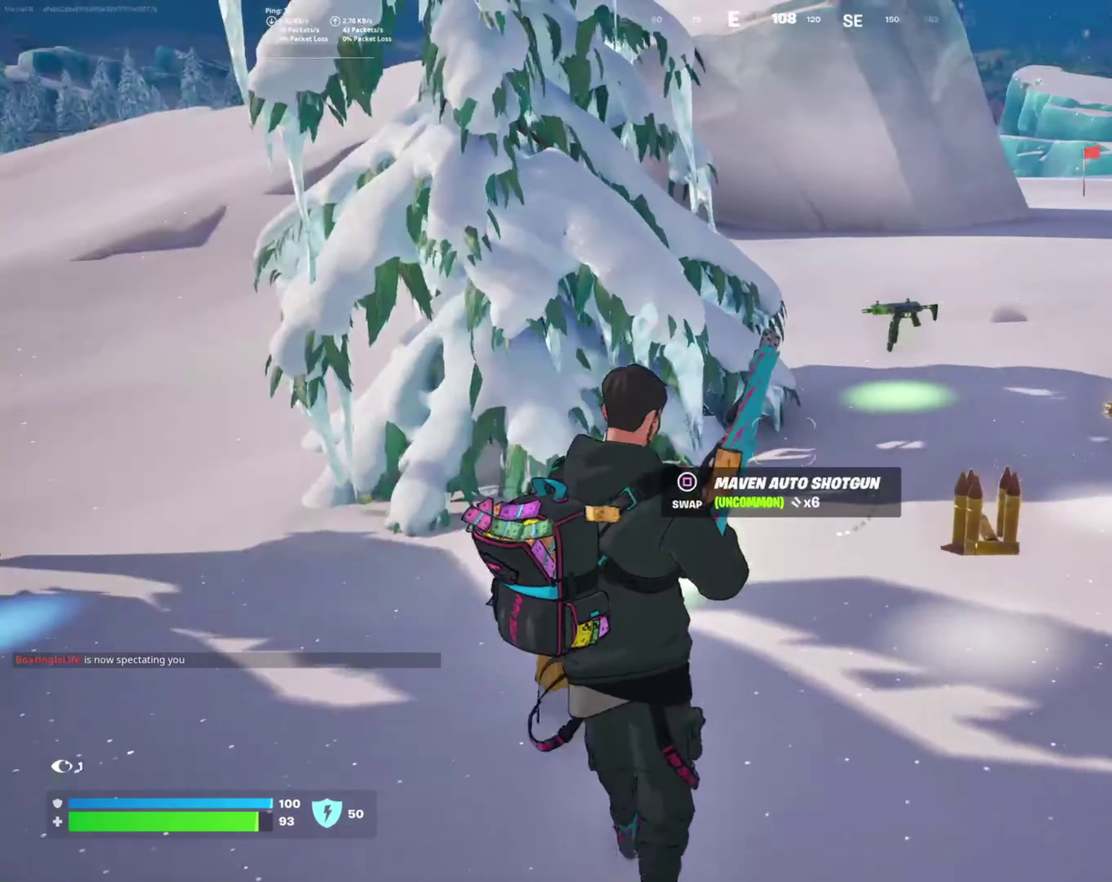
{"buttons": [], "left_stick": "up-left", "right_stick": "left", "events": [[33, "left_stick", "right"], [166, "right_stick", "center"], [233, "left_stick", "up-right"], [333, "left_stick", "up"], [400, "left_stick", "up-left"], [450, "right_stick", "left"]]}
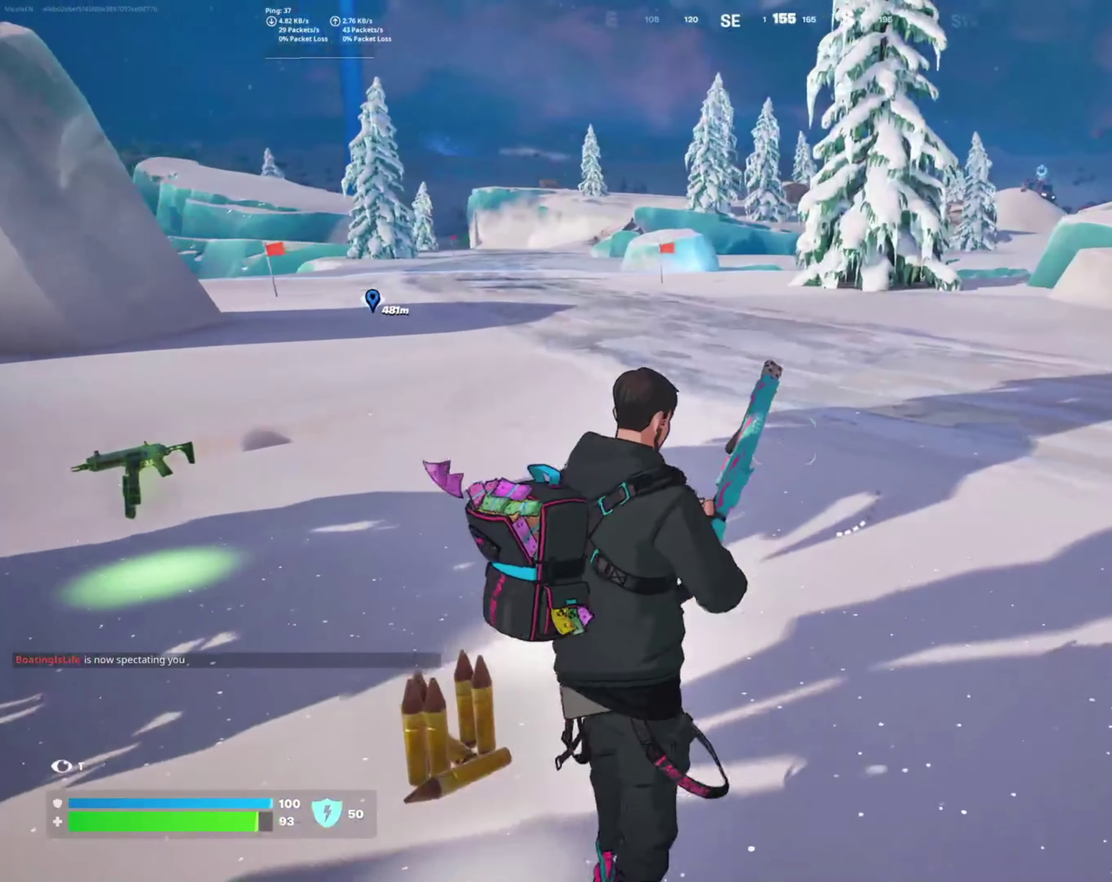
{"buttons": [], "left_stick": "up-right", "right_stick": "left", "events": [[50, "left_stick", "up"], [233, "left_stick", "up-right"], [250, "right_stick", "center"], [333, "left_stick", "right"], [383, "right_stick", "left"], [483, "left_stick", "up-right"]]}
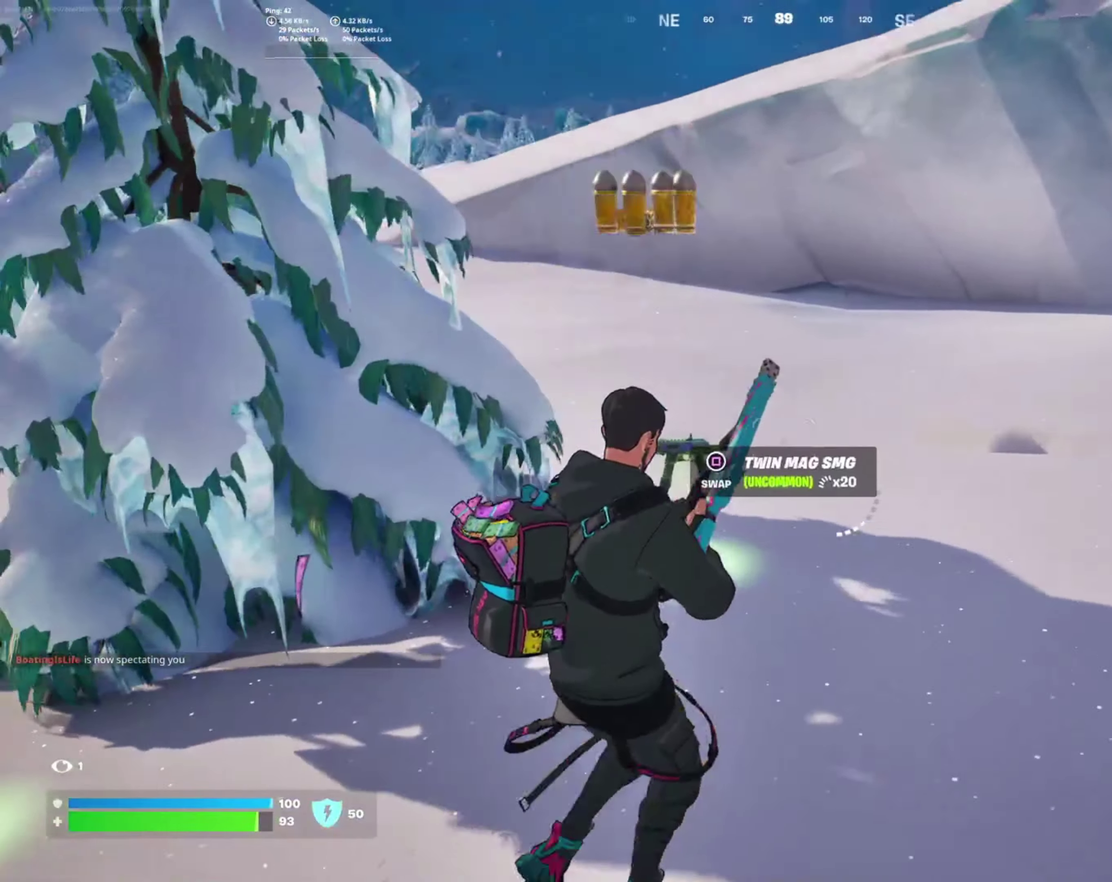
{"buttons": ["CROSS"], "left_stick": "up-right", "right_stick": "center", "events": [[183, "right_stick", "center"], [433, "CROSS", "down"]]}
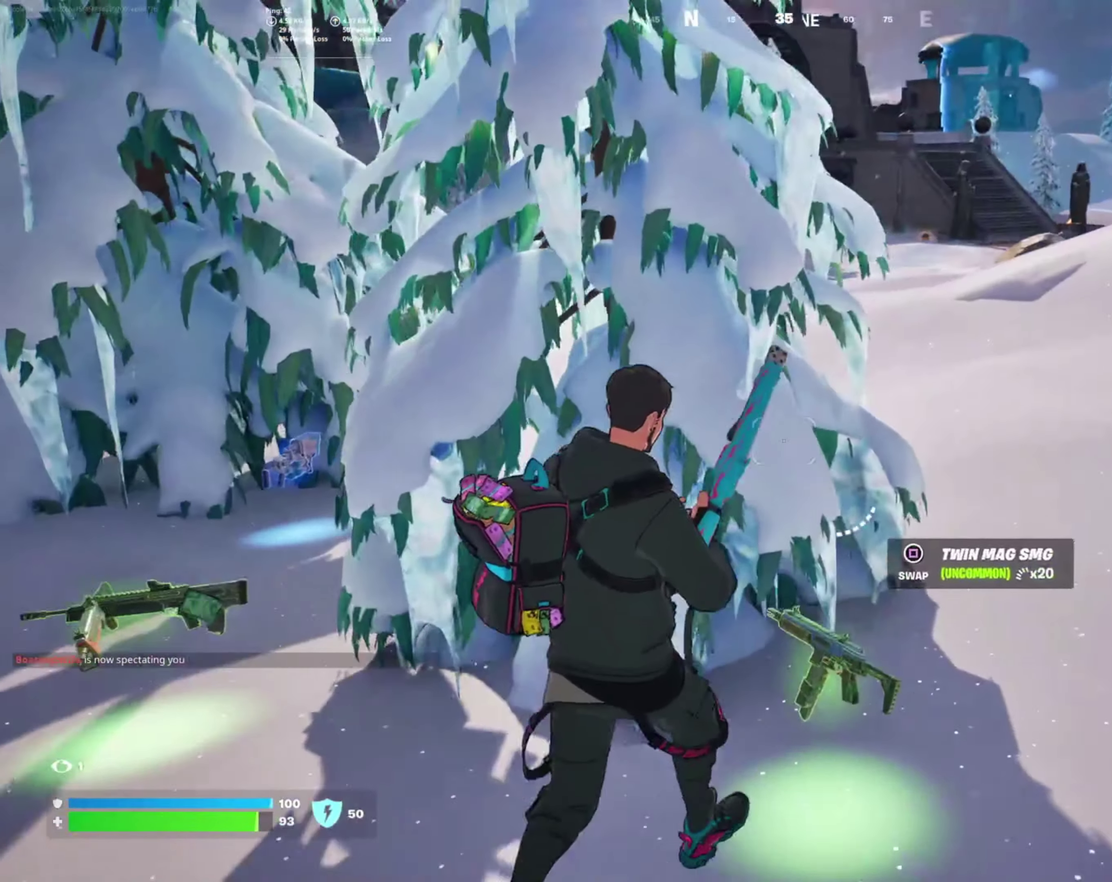
{"buttons": [], "left_stick": "up-right", "right_stick": "center", "events": [[33, "CROSS", "up"], [233, "right_stick", "left"], [433, "right_stick", "center"]]}
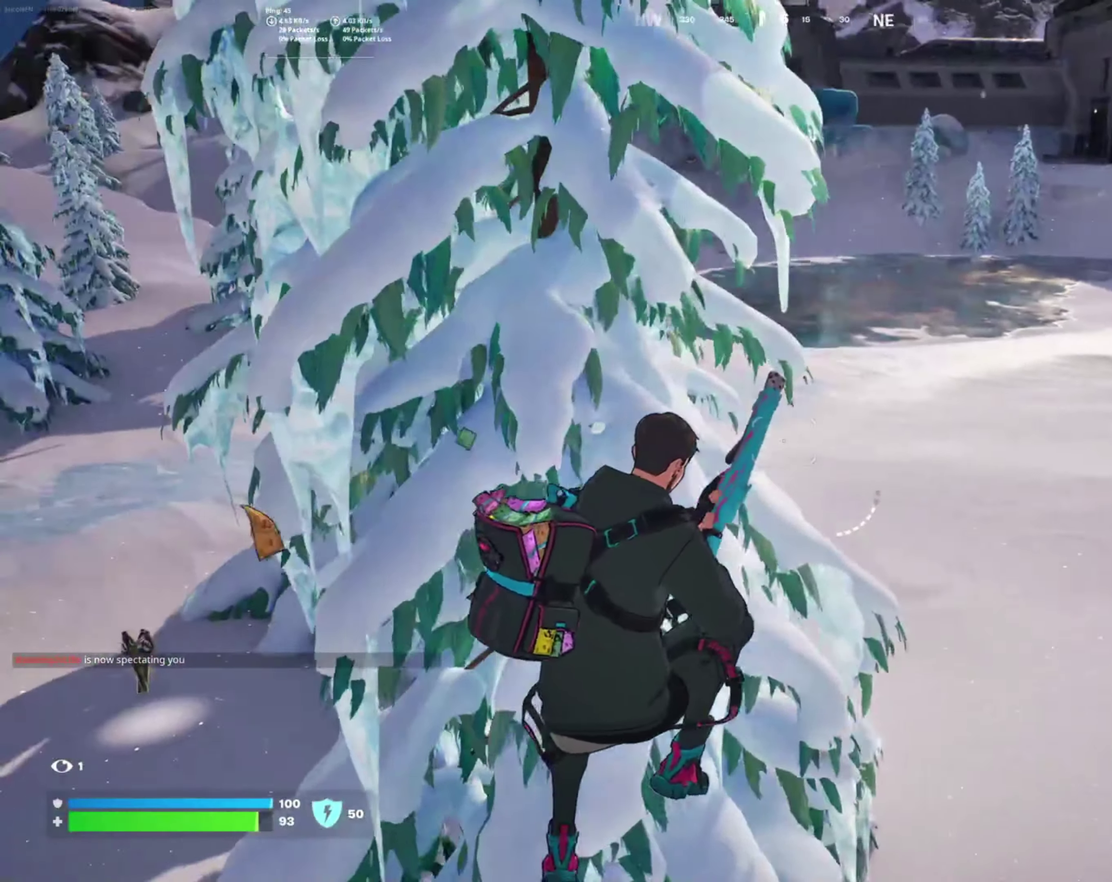
{"buttons": ["CROSS"], "left_stick": "up-right", "right_stick": "center", "events": [[200, "left_stick", "up"], [433, "CROSS", "down"], [500, "left_stick", "up-right"]]}
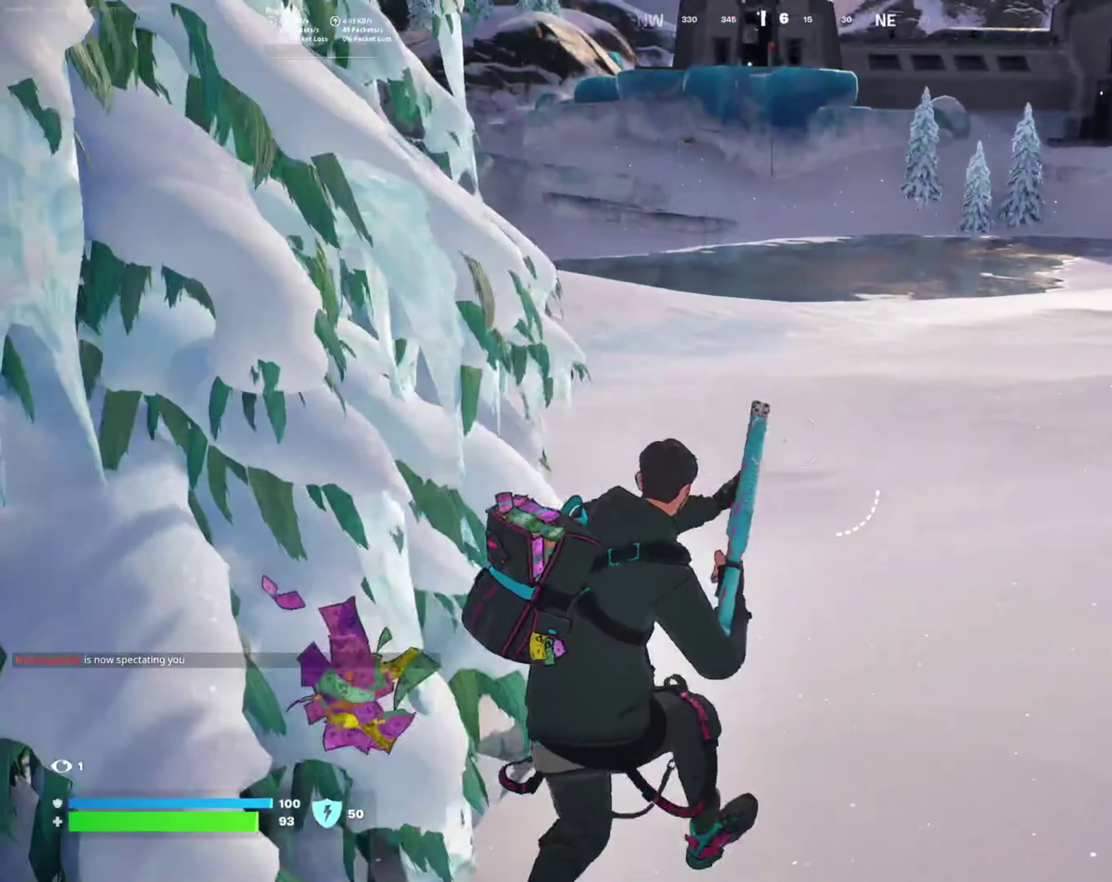
{"buttons": ["R1"], "left_stick": "up", "right_stick": "center", "events": [[17, "CROSS", "up"], [350, "left_stick", "up"], [467, "R1", "down"]]}
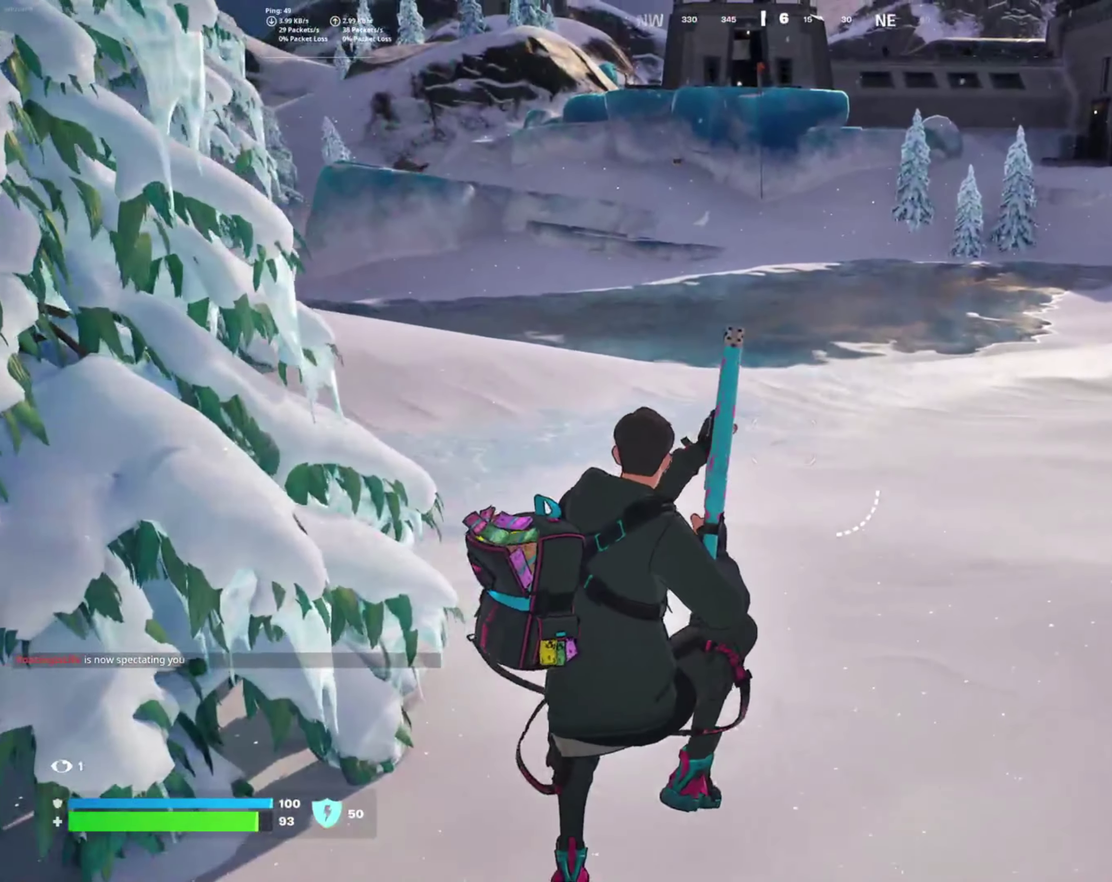
{"buttons": ["CROSS"], "left_stick": "up-left", "right_stick": "center", "events": [[83, "R1", "up"], [317, "left_stick", "up-left"], [433, "CROSS", "down"]]}
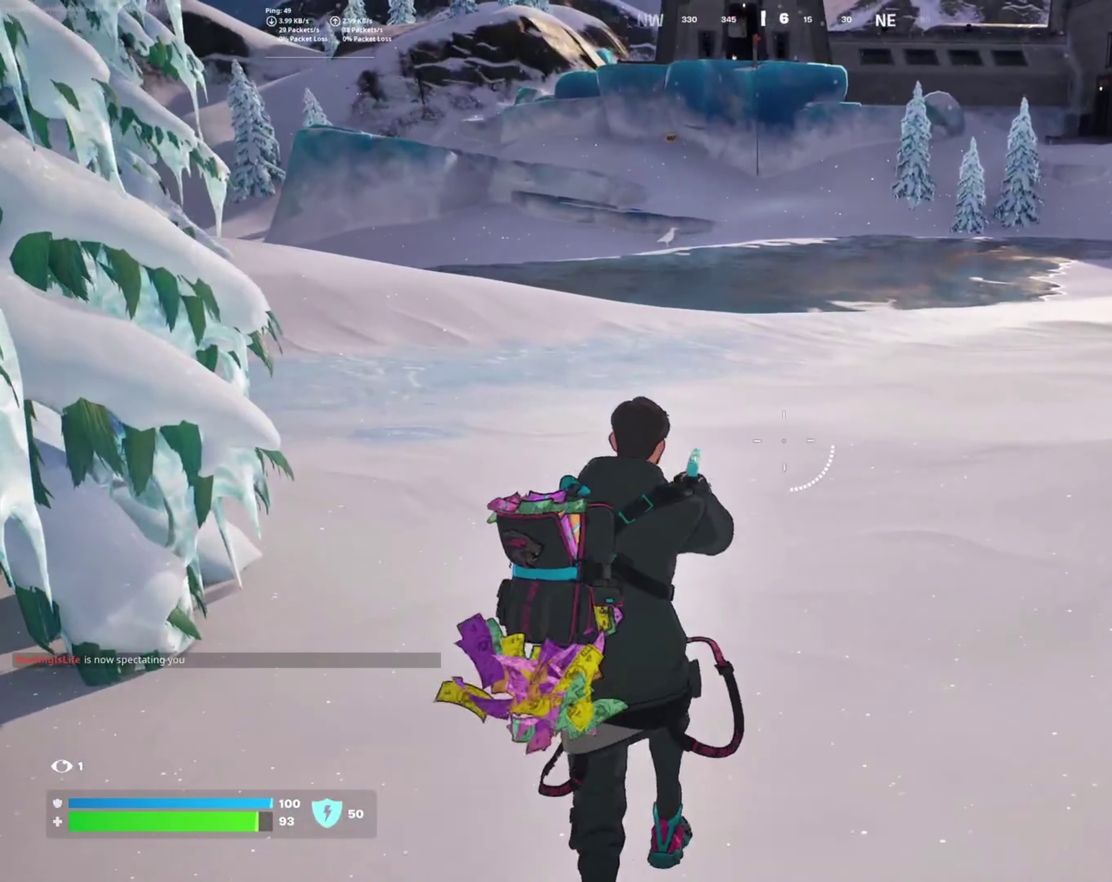
{"buttons": [], "left_stick": "up-left", "right_stick": "up-right", "events": [[33, "CROSS", "up"], [100, "SQUARE", "down"], [183, "left_stick", "up"], [200, "SQUARE", "up"], [350, "left_stick", "up-left"], [350, "right_stick", "right"], [483, "right_stick", "up-right"]]}
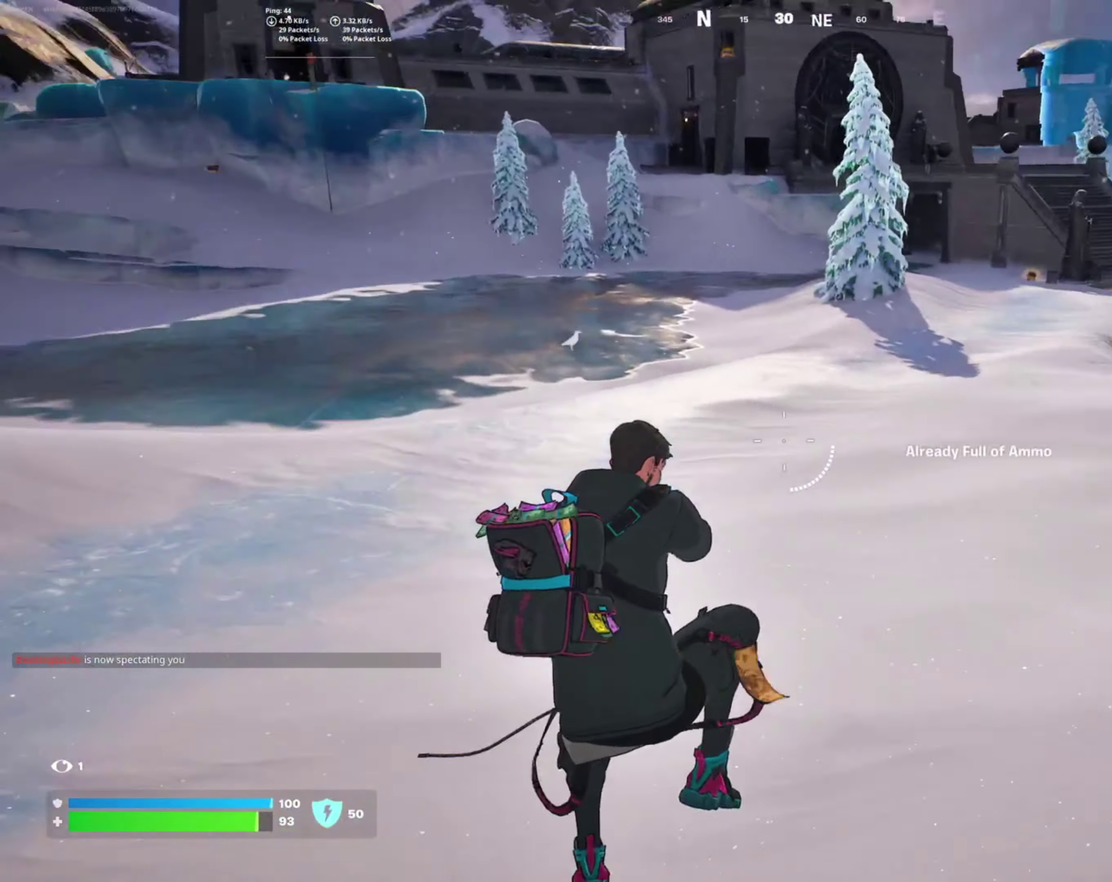
{"buttons": [], "left_stick": "up-left", "right_stick": "center", "events": [[33, "right_stick", "center"], [150, "R1", "down"], [250, "R1", "up"]]}
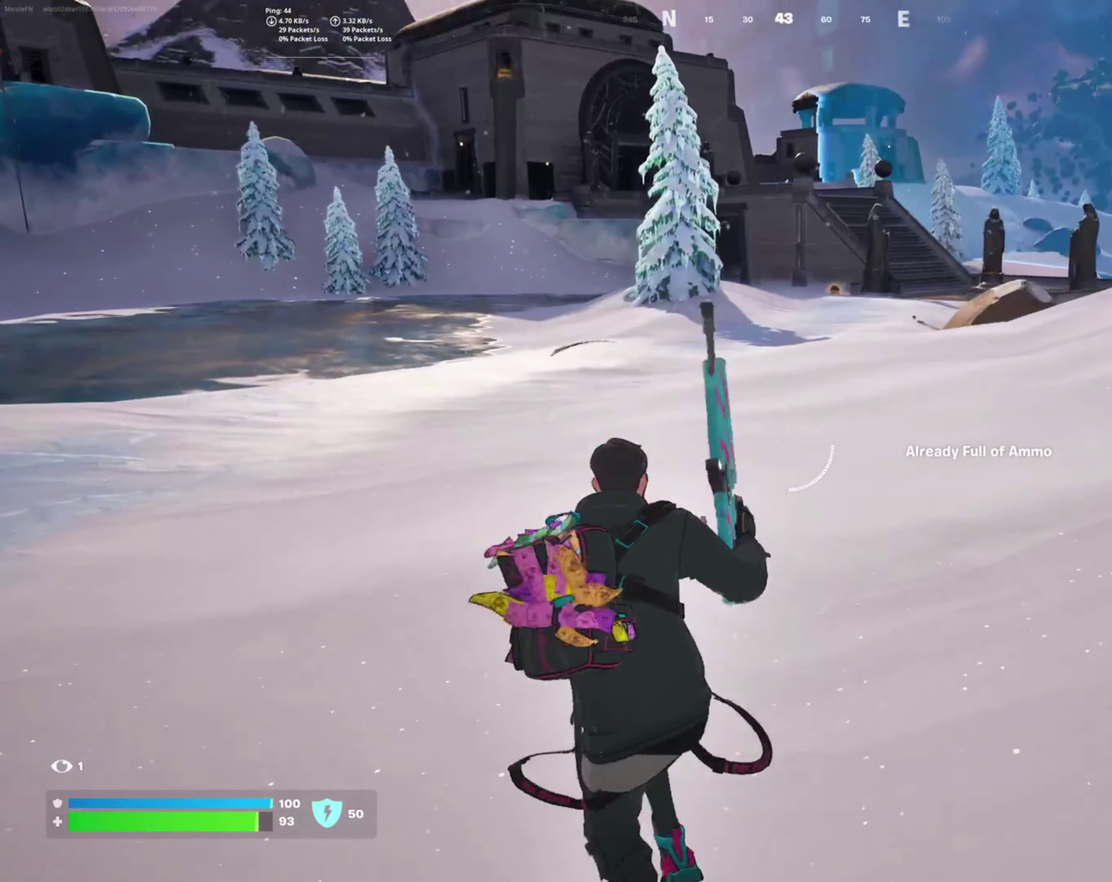
{"buttons": ["R1"], "left_stick": "up-right", "right_stick": "center", "events": [[67, "left_stick", "up"], [233, "left_stick", "up-right"], [383, "R1", "down"]]}
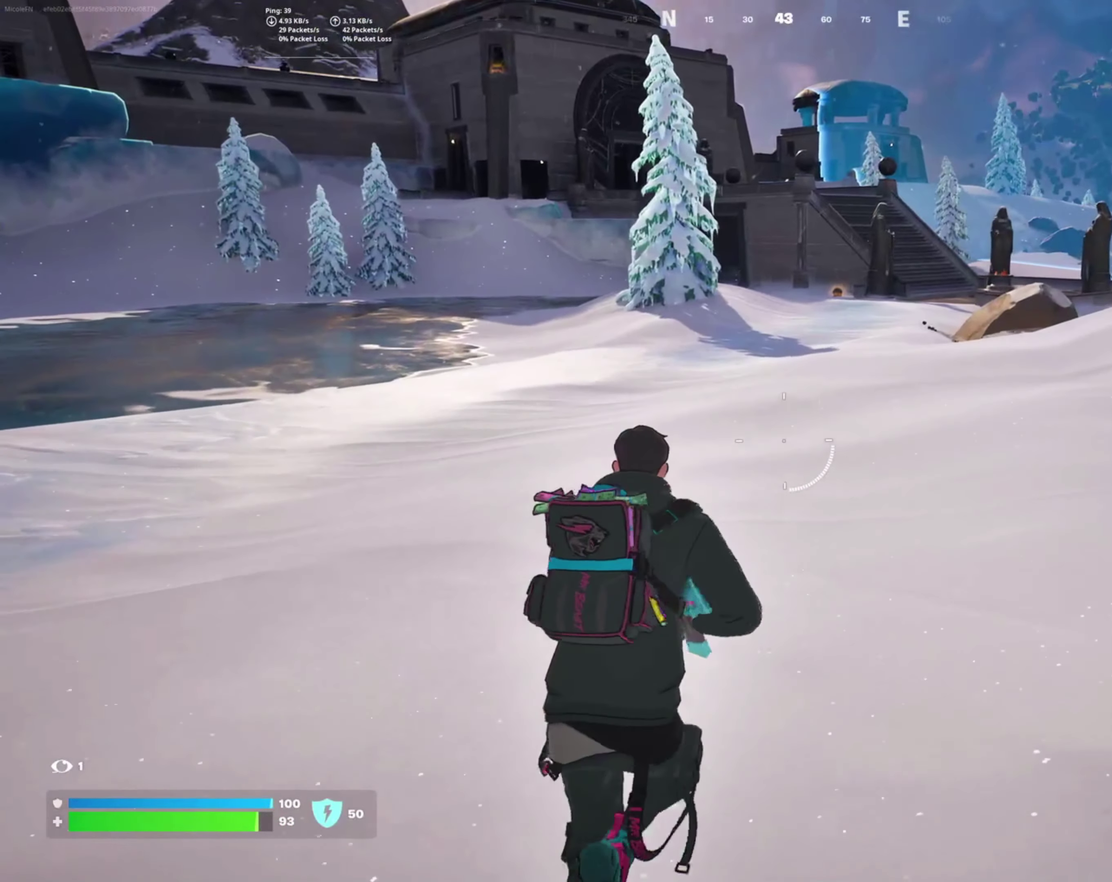
{"buttons": [], "left_stick": "up-right", "right_stick": "center", "events": [[17, "R1", "up"], [167, "CROSS", "down"], [250, "CROSS", "up"]]}
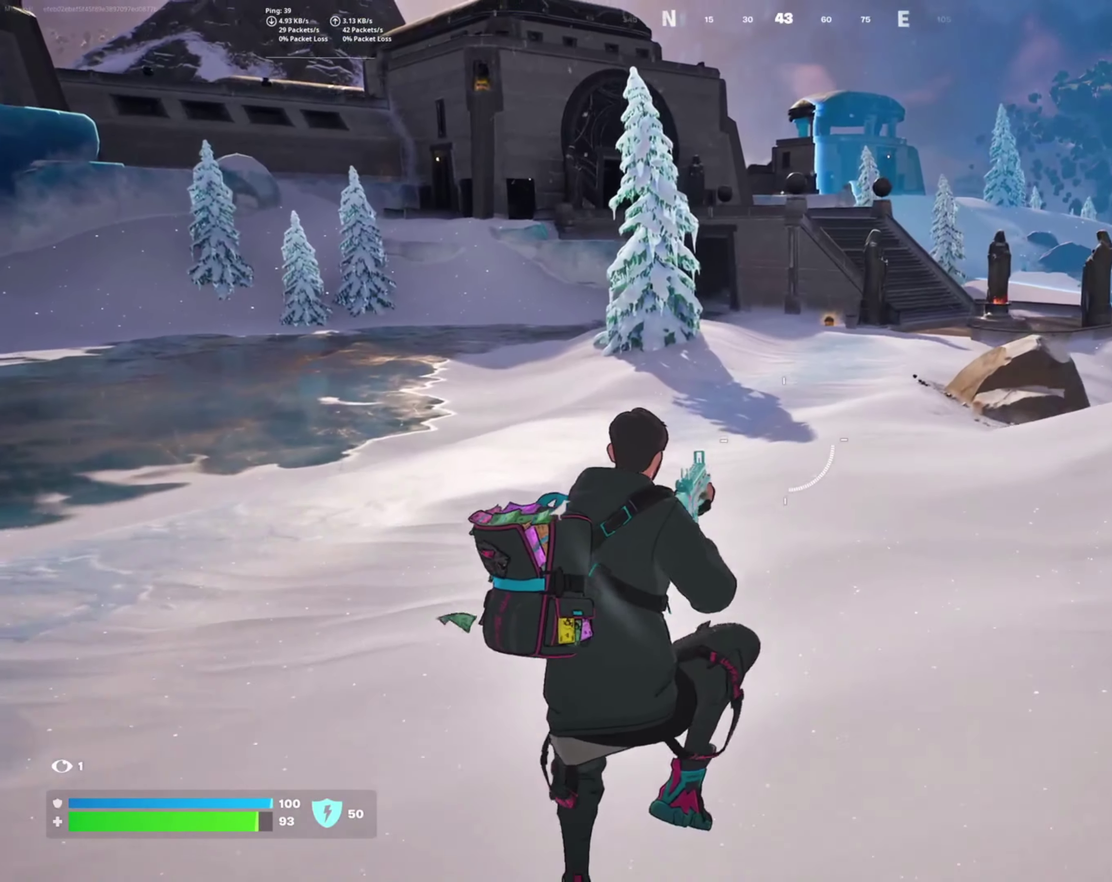
{"buttons": [], "left_stick": "up-right", "right_stick": "center", "events": []}
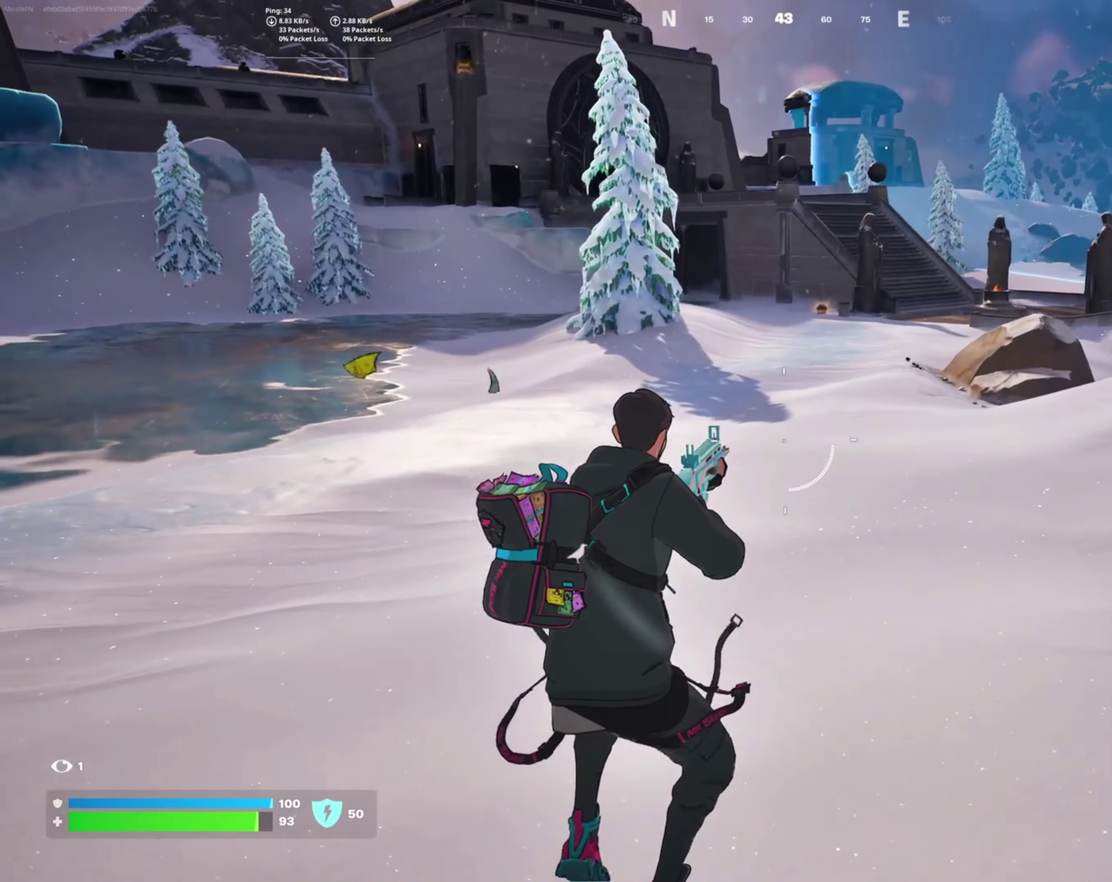
{"buttons": [], "left_stick": "up-right", "right_stick": "left"}
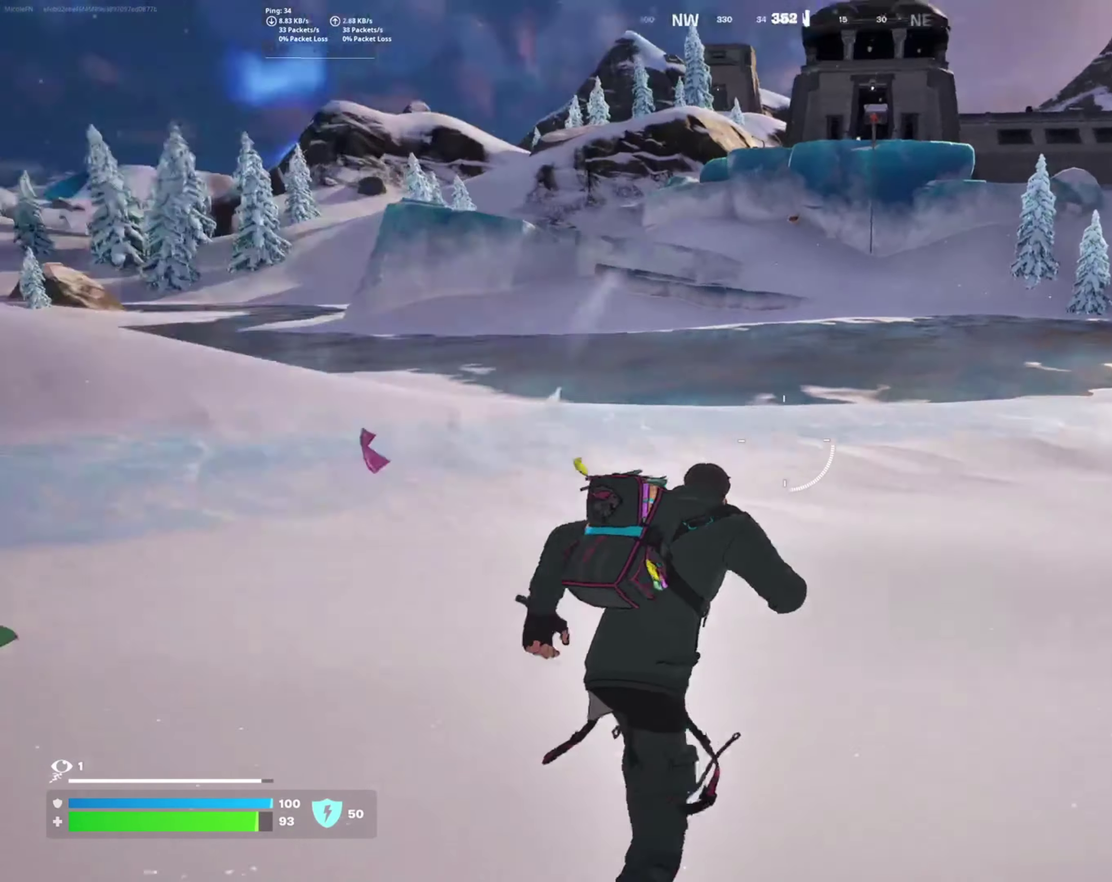
{"buttons": [], "left_stick": "up-right", "right_stick": "center", "events": [[67, "right_stick", "center"]]}
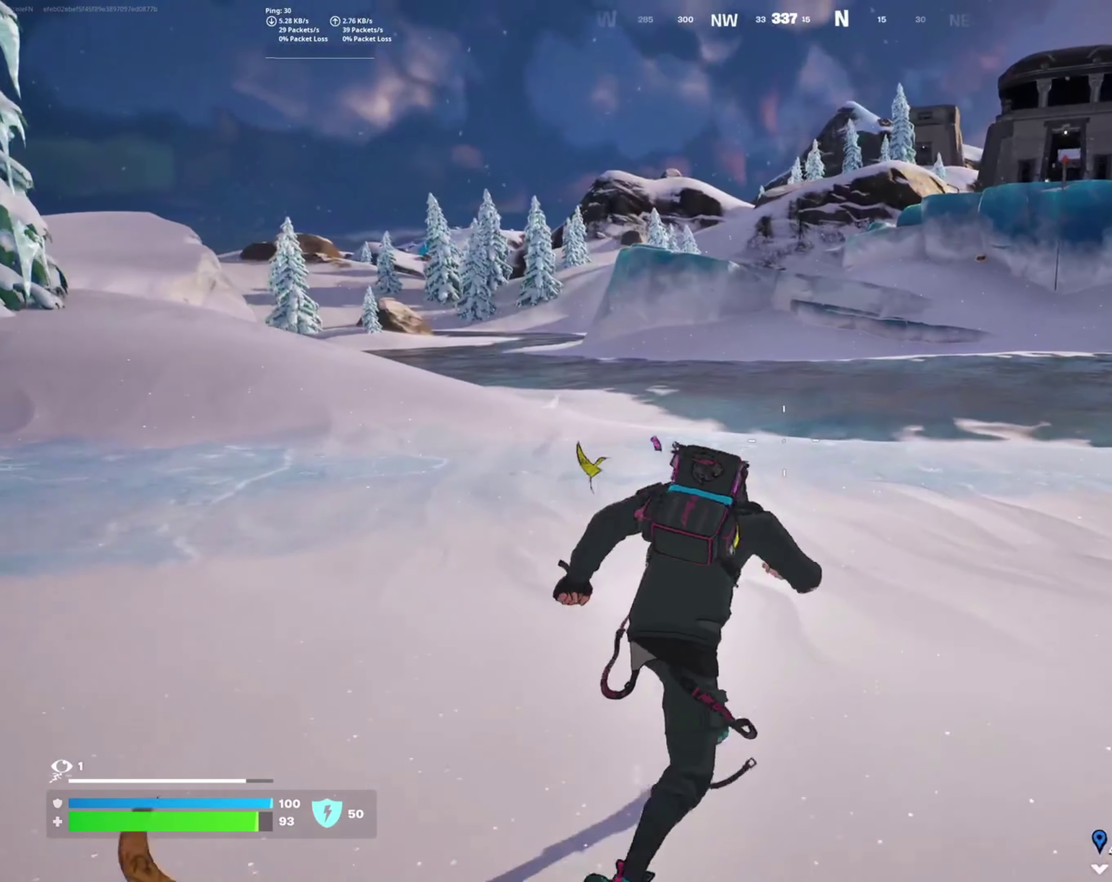
{"buttons": [], "left_stick": "up-right", "right_stick": "right", "events": [[300, "right_stick", "right"], [400, "L1", "down"], [484, "L1", "up"]]}